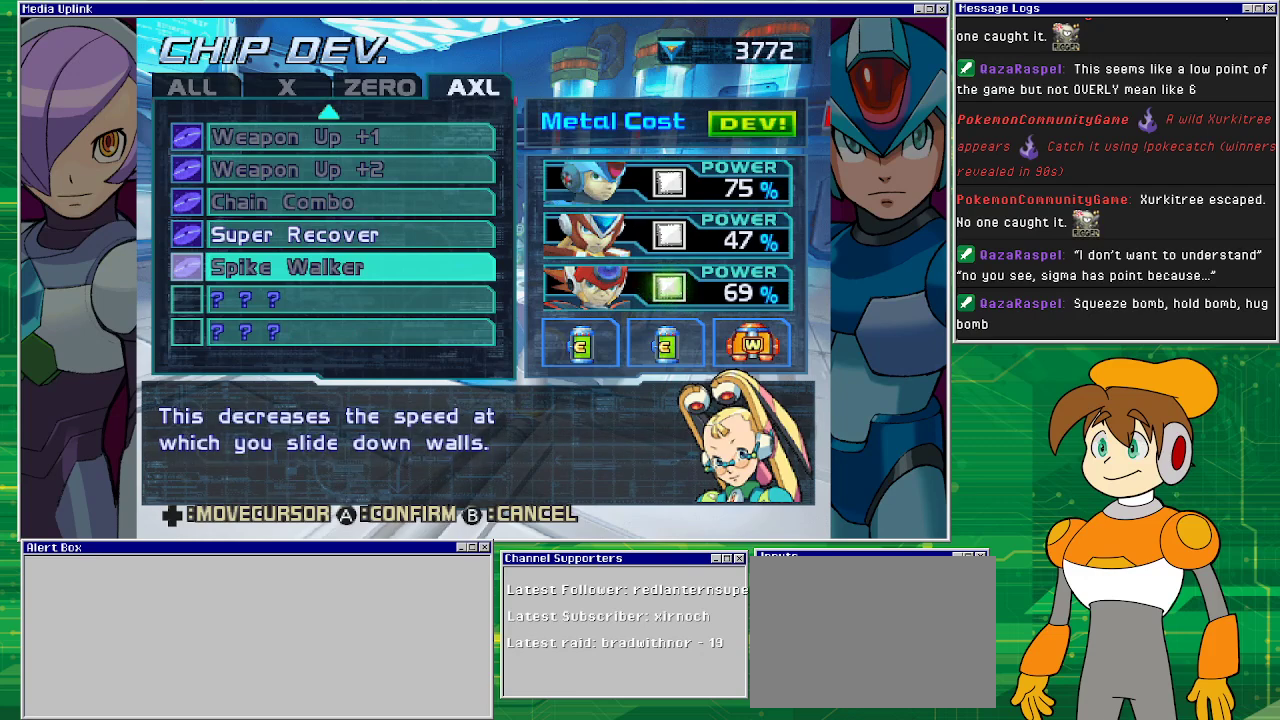
Gameplay with a controller (PlayStation layout); each line is a JSON object with the inputs held at the frame after it. "events" lists button and stick changes between this image and that frame as [ms after this image, input, new state], when the widget could be followed in between. Not read: L2 L3 R1 R2 R3 right_stick.
{"buttons": [], "left_stick": "center", "events": [[300, "DPAD_UP", "down"], [333, "DPAD_UP", "up"]]}
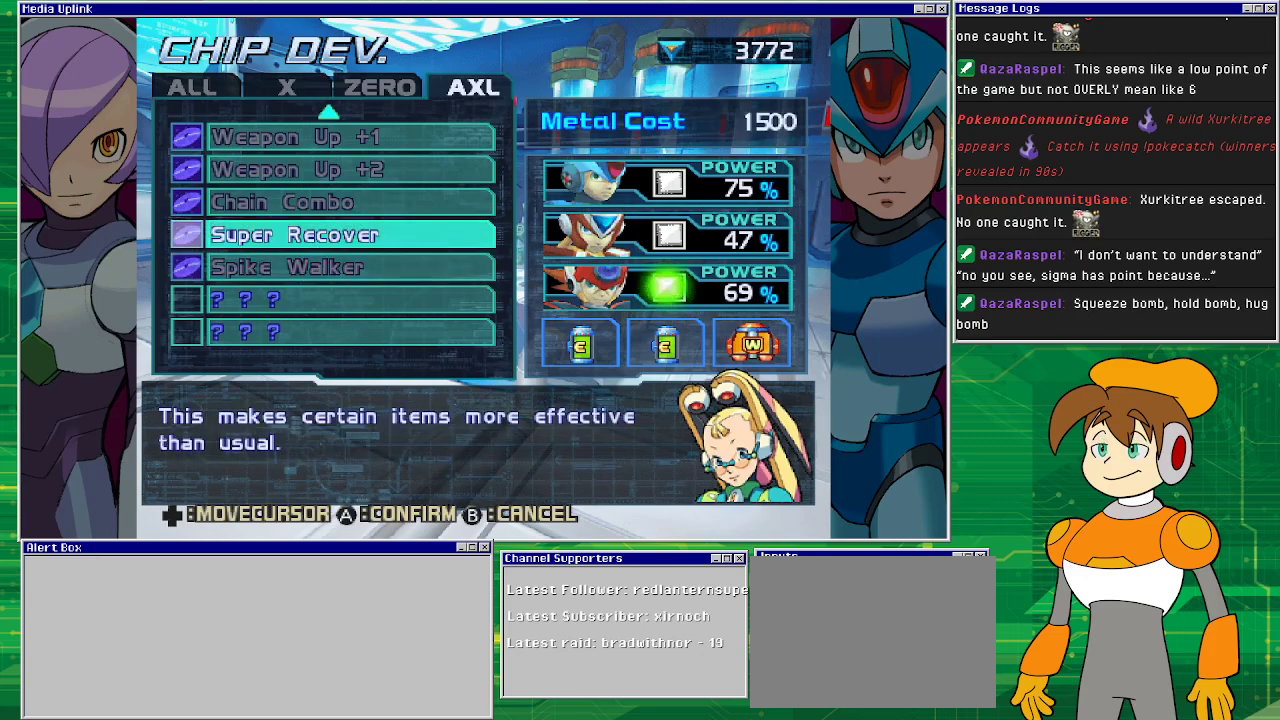
{"buttons": [], "left_stick": "center", "events": []}
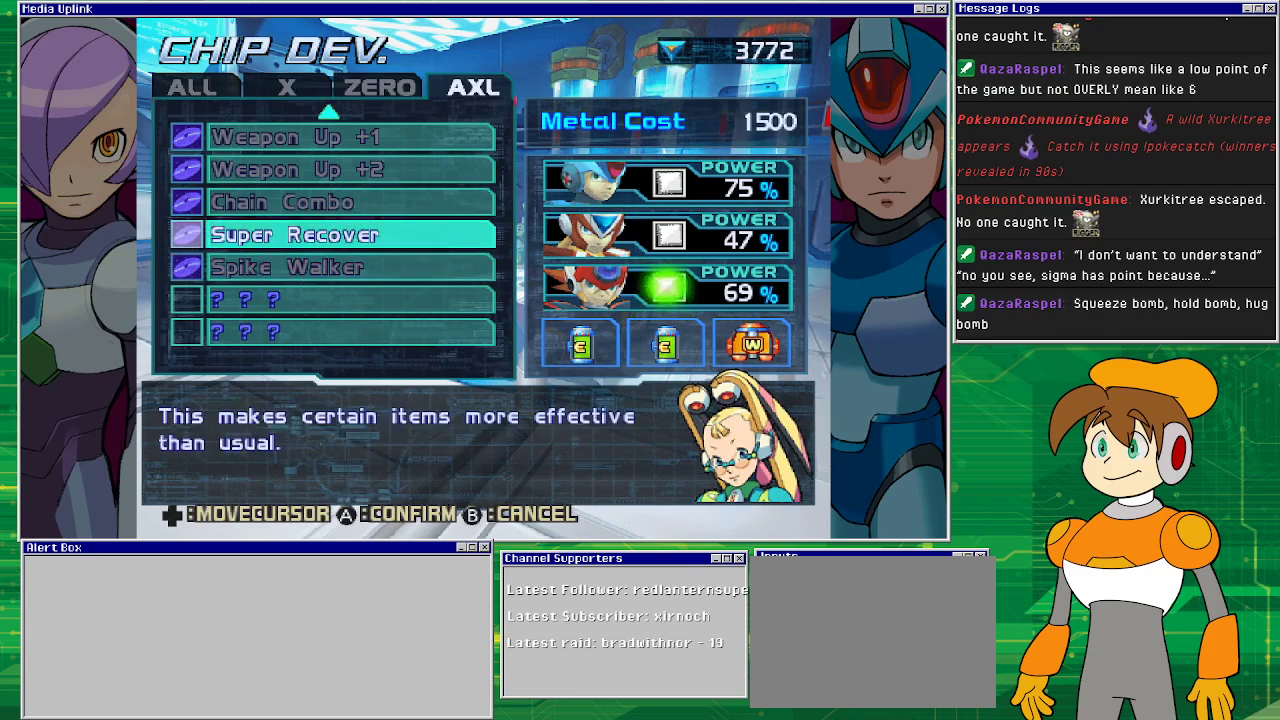
{"buttons": [], "left_stick": "center", "events": []}
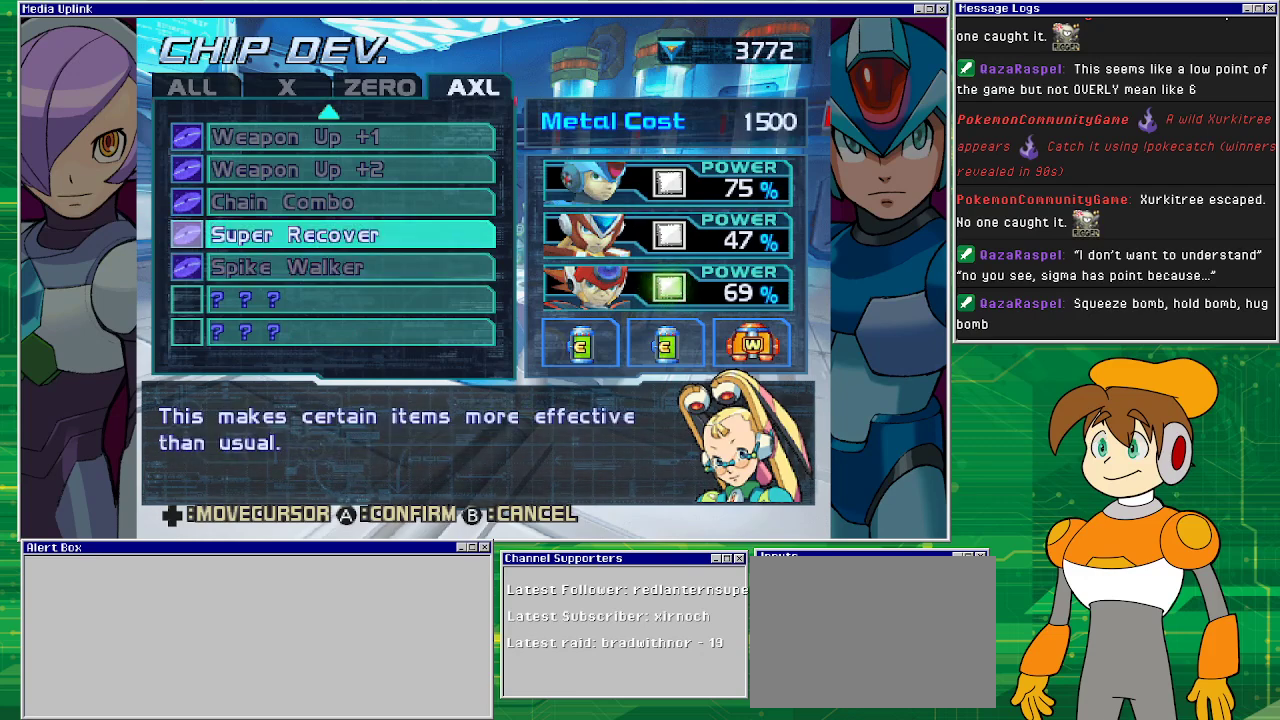
{"buttons": [], "left_stick": "center", "events": []}
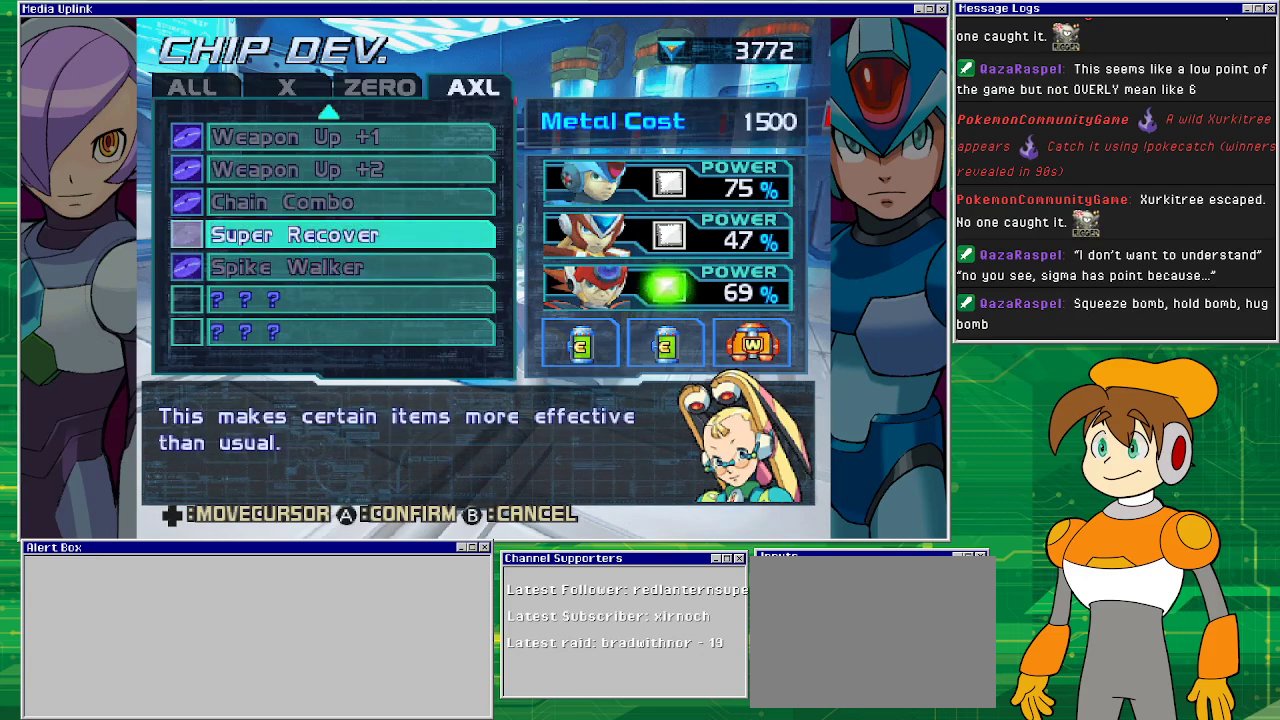
{"buttons": ["CROSS"], "left_stick": "center", "events": [[433, "CROSS", "down"]]}
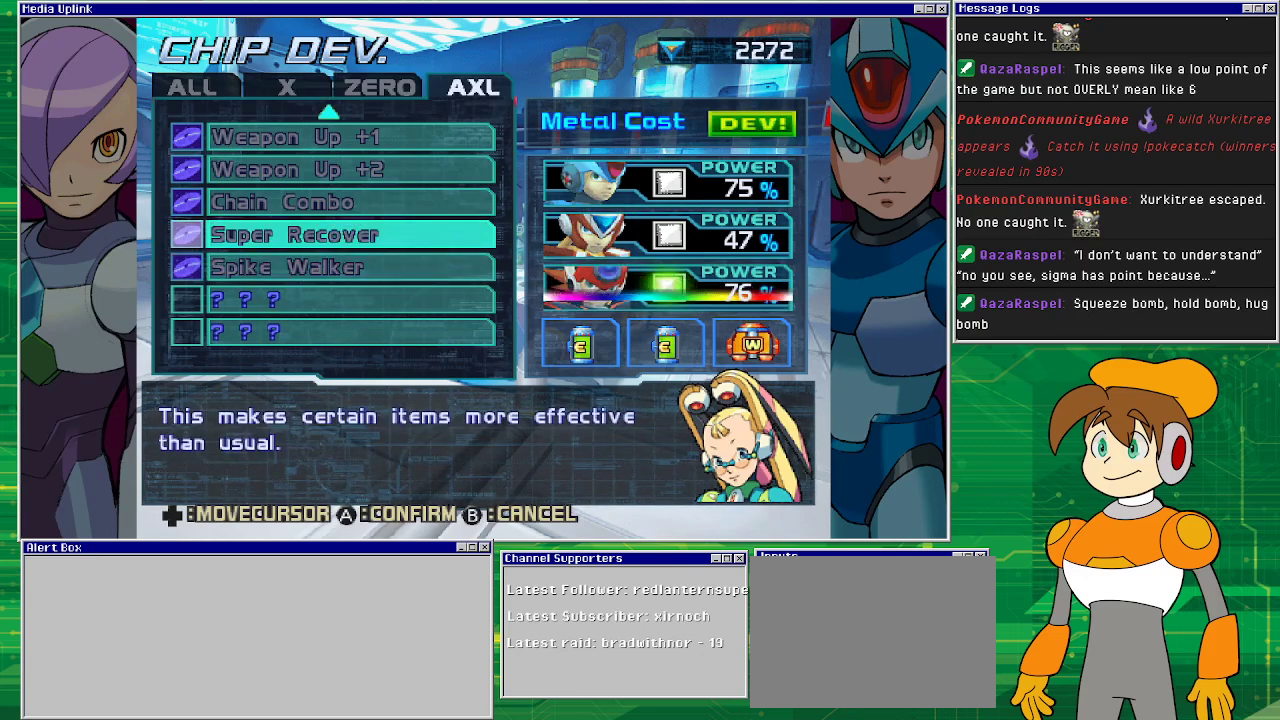
{"buttons": [], "left_stick": "center", "events": [[33, "CROSS", "up"]]}
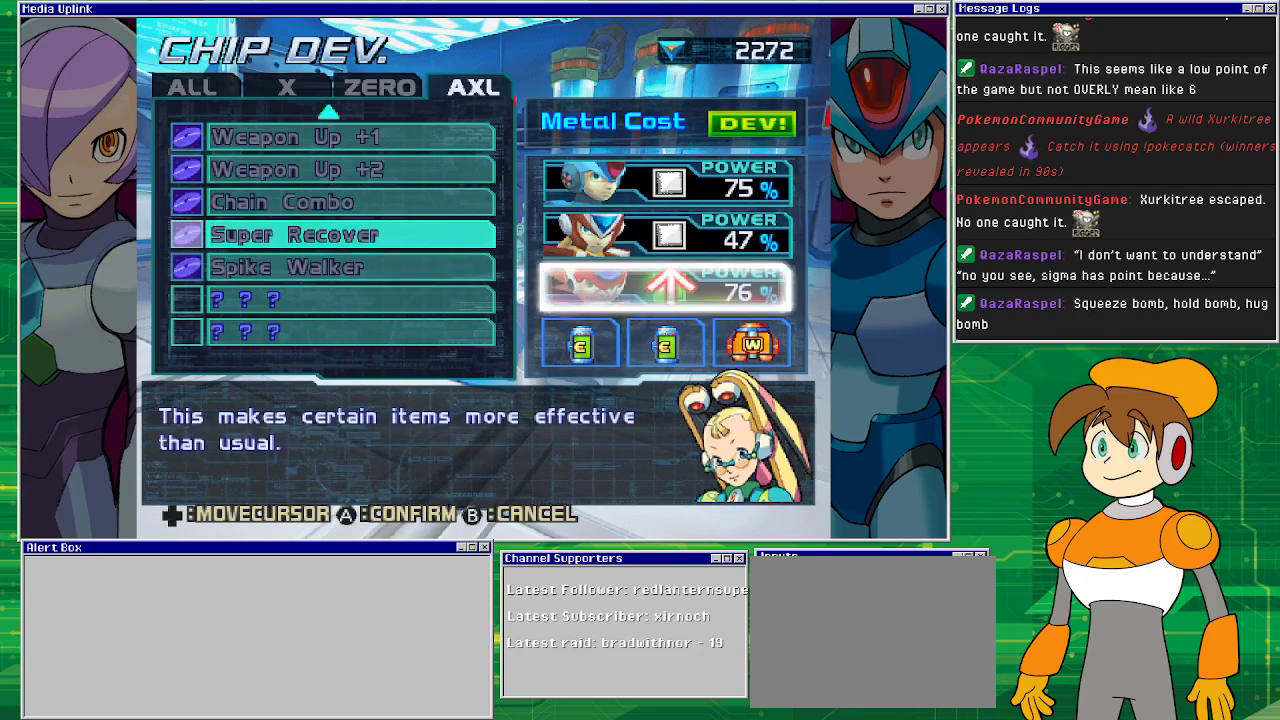
{"buttons": [], "left_stick": "center", "events": []}
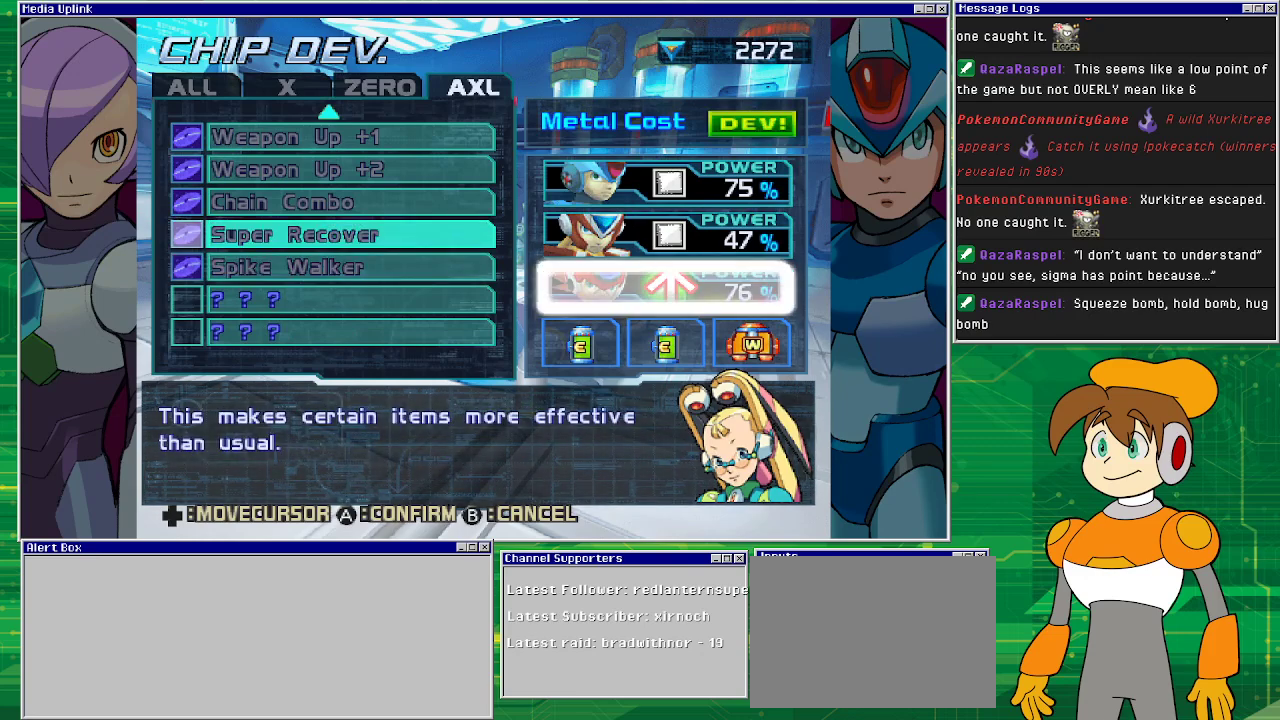
{"buttons": [], "left_stick": "center", "events": []}
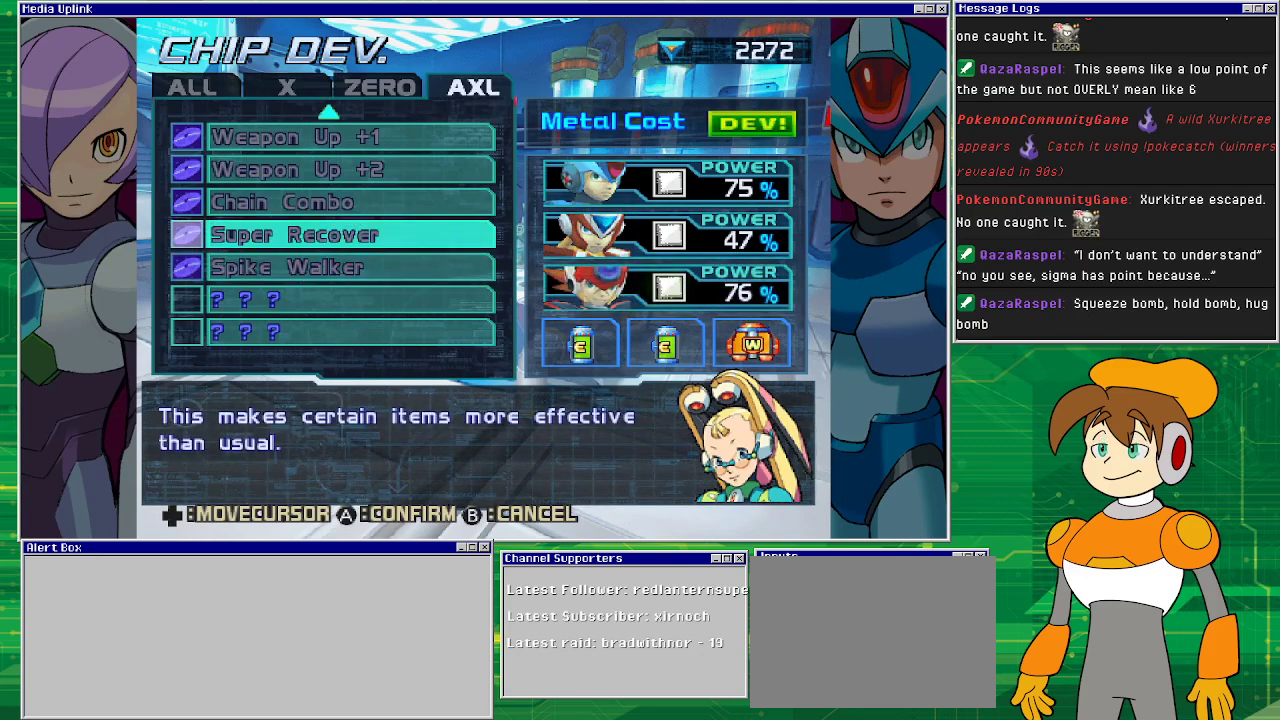
{"buttons": [], "left_stick": "center", "events": [[300, "DPAD_LEFT", "down"], [400, "DPAD_LEFT", "up"]]}
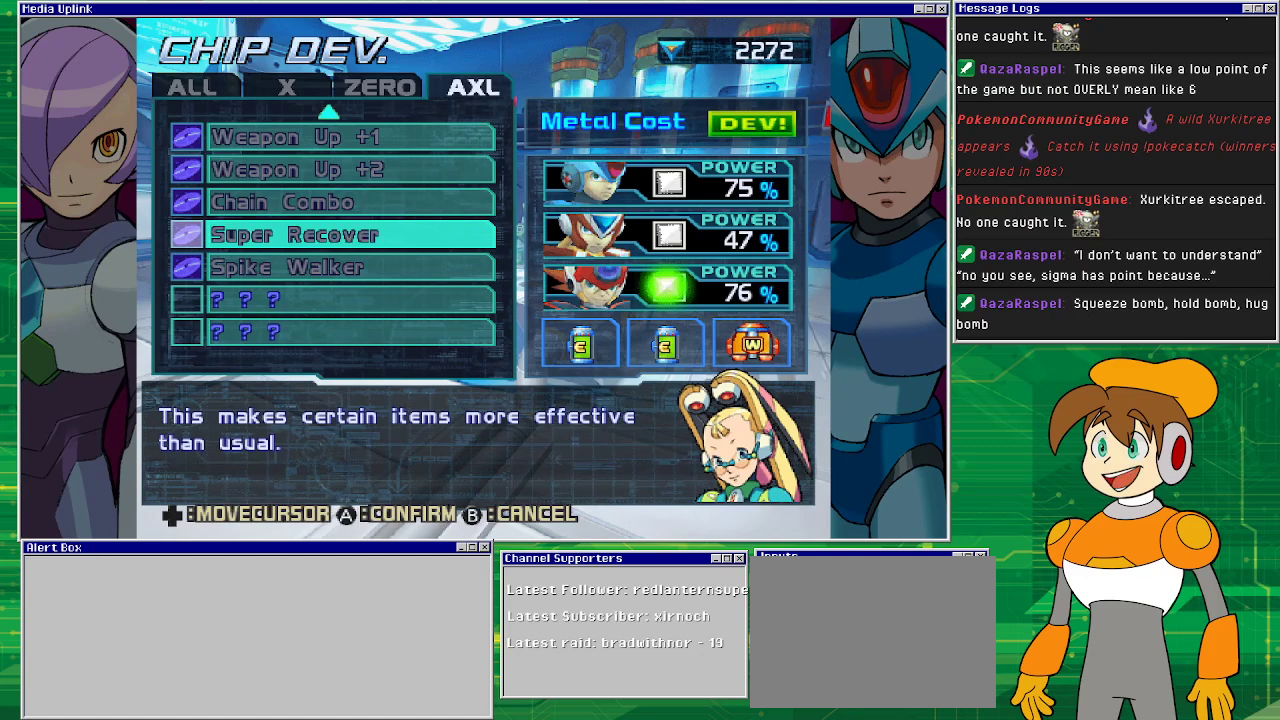
{"buttons": [], "left_stick": "center", "events": [[333, "DPAD_LEFT", "down"], [467, "DPAD_LEFT", "up"]]}
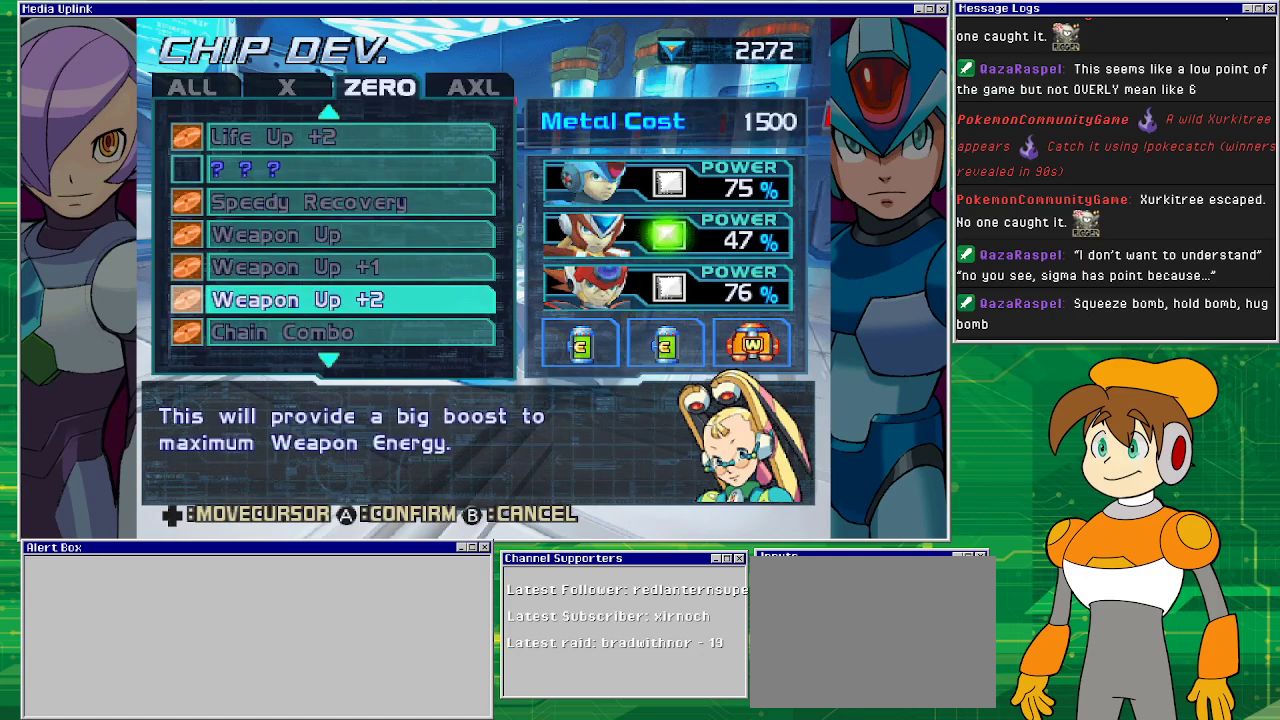
{"buttons": [], "left_stick": "center", "events": []}
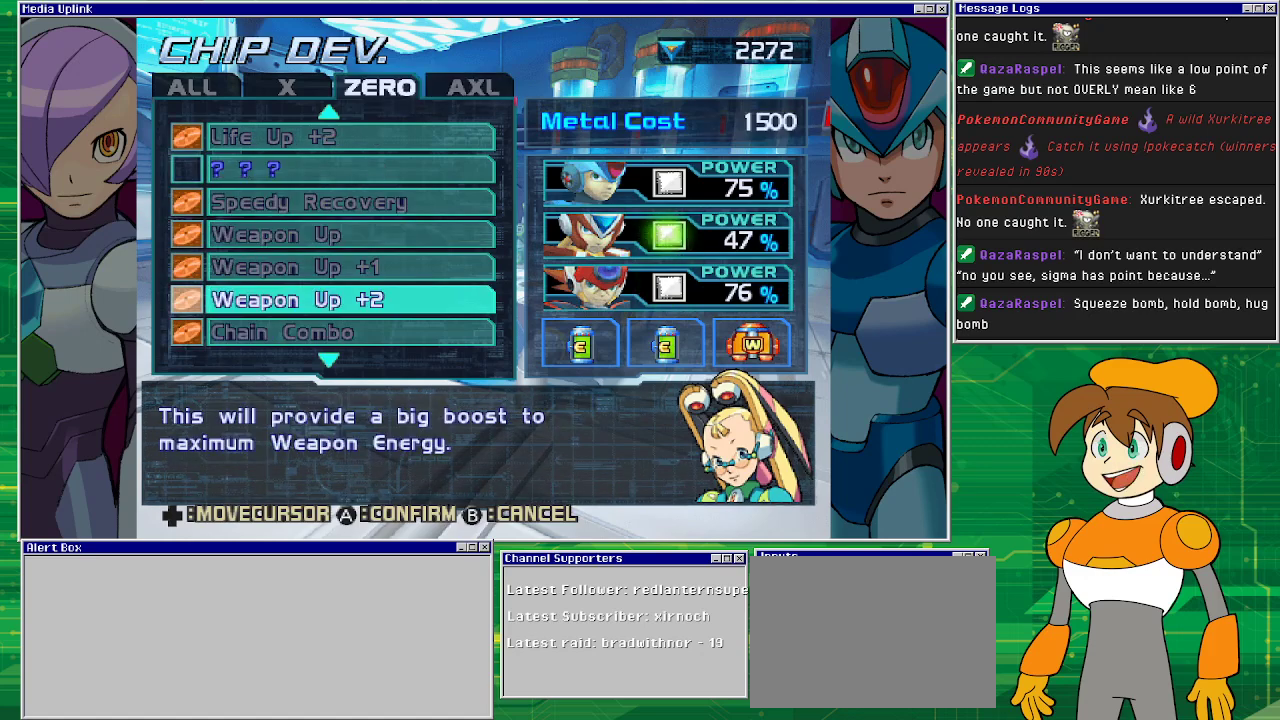
{"buttons": [], "left_stick": "center", "events": [[200, "DPAD_DOWN", "down"], [333, "DPAD_DOWN", "up"]]}
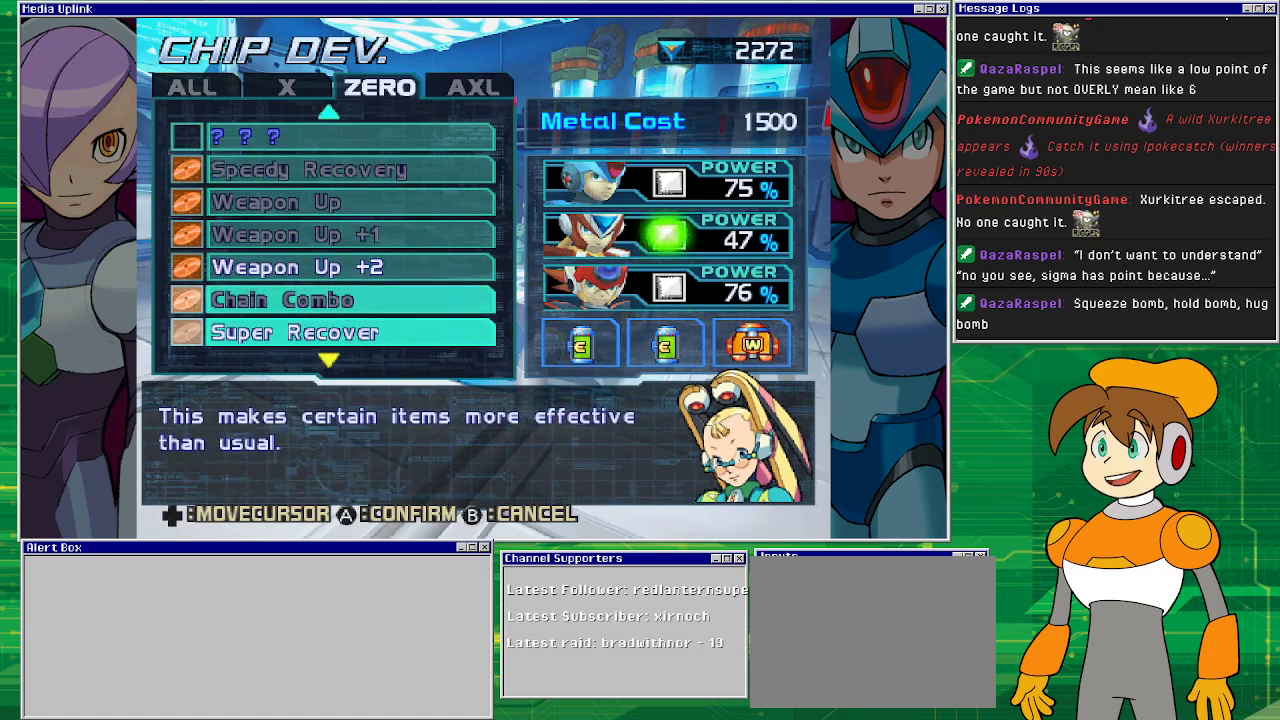
{"buttons": [], "left_stick": "center", "events": [[33, "DPAD_DOWN", "down"], [133, "DPAD_DOWN", "up"], [267, "DPAD_DOWN", "down"], [367, "DPAD_DOWN", "up"]]}
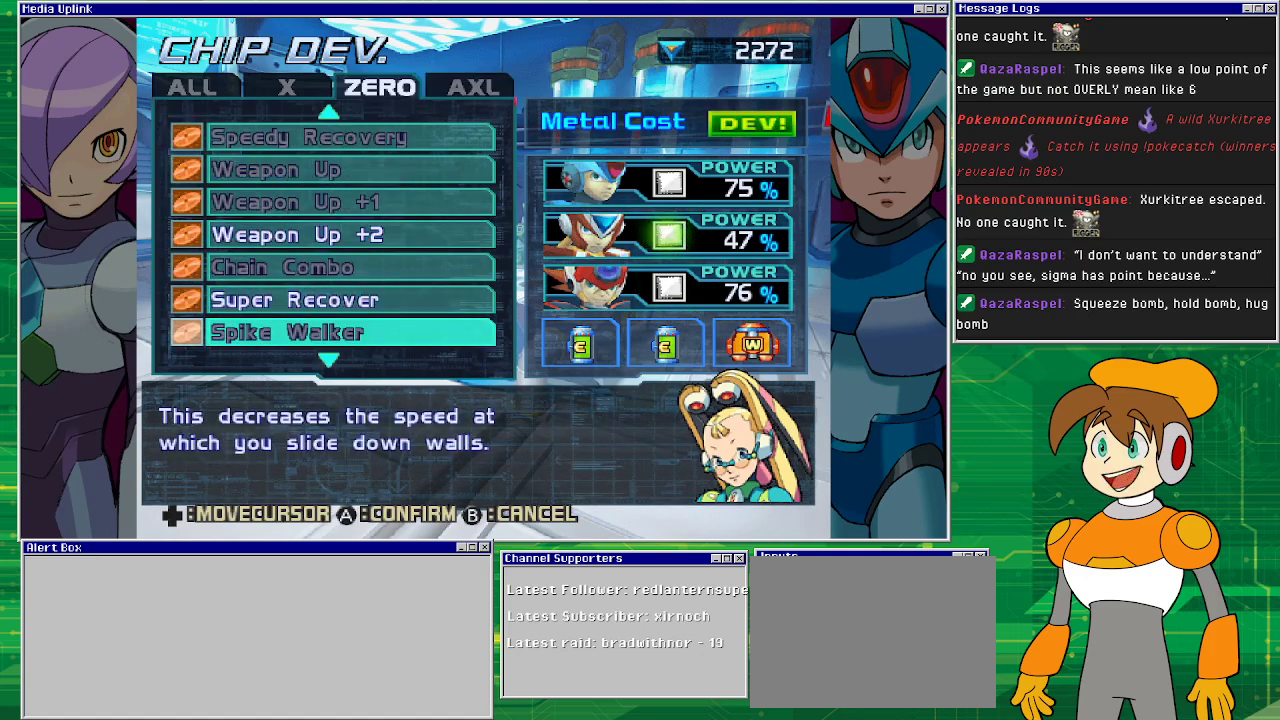
{"buttons": ["DPAD_UP"], "left_stick": "center", "events": [[133, "DPAD_UP", "down"], [267, "DPAD_UP", "up"], [467, "DPAD_UP", "down"]]}
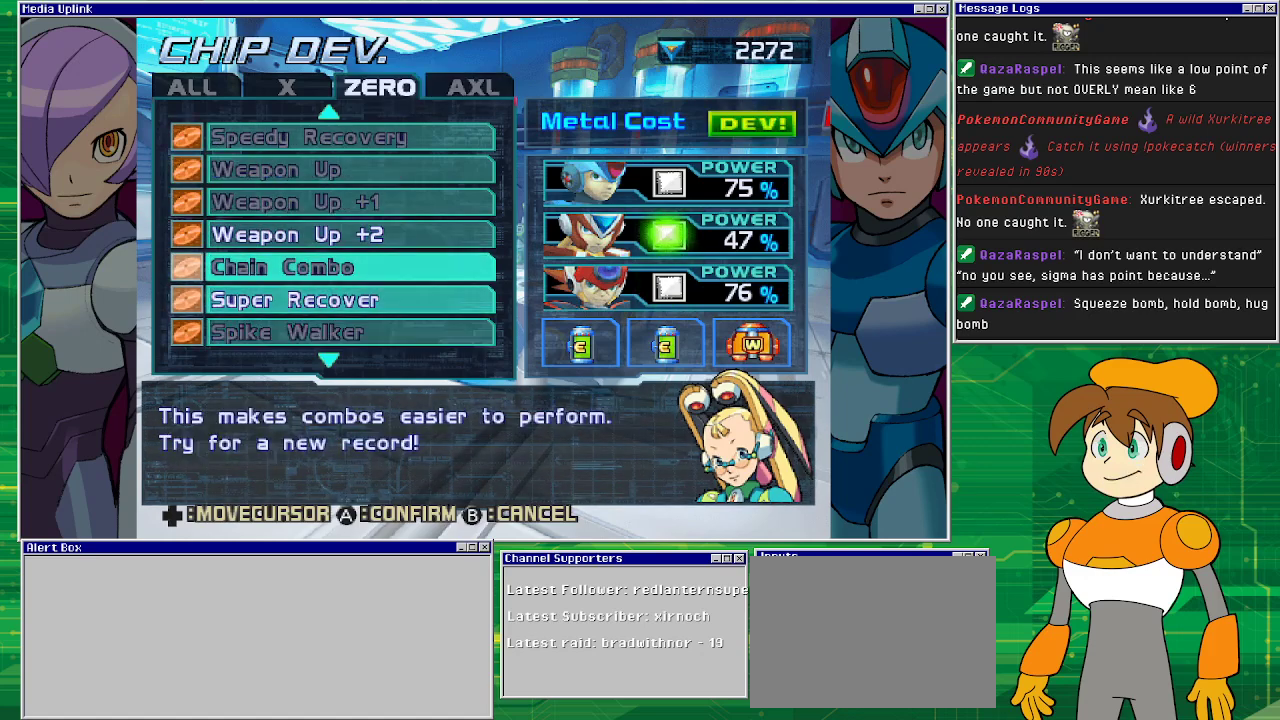
{"buttons": [], "left_stick": "center", "events": [[67, "DPAD_UP", "up"], [133, "DPAD_UP", "down"], [300, "DPAD_UP", "up"]]}
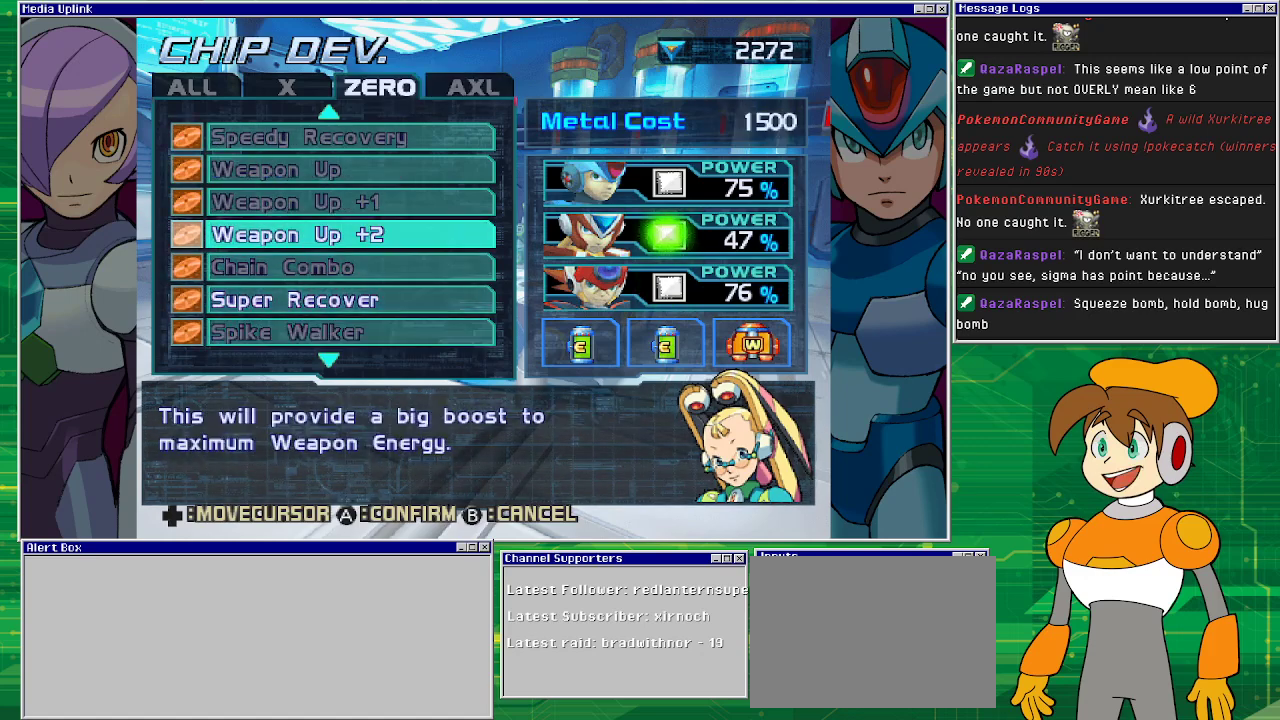
{"buttons": [], "left_stick": "center", "events": [[367, "DPAD_DOWN", "down"], [467, "DPAD_DOWN", "up"]]}
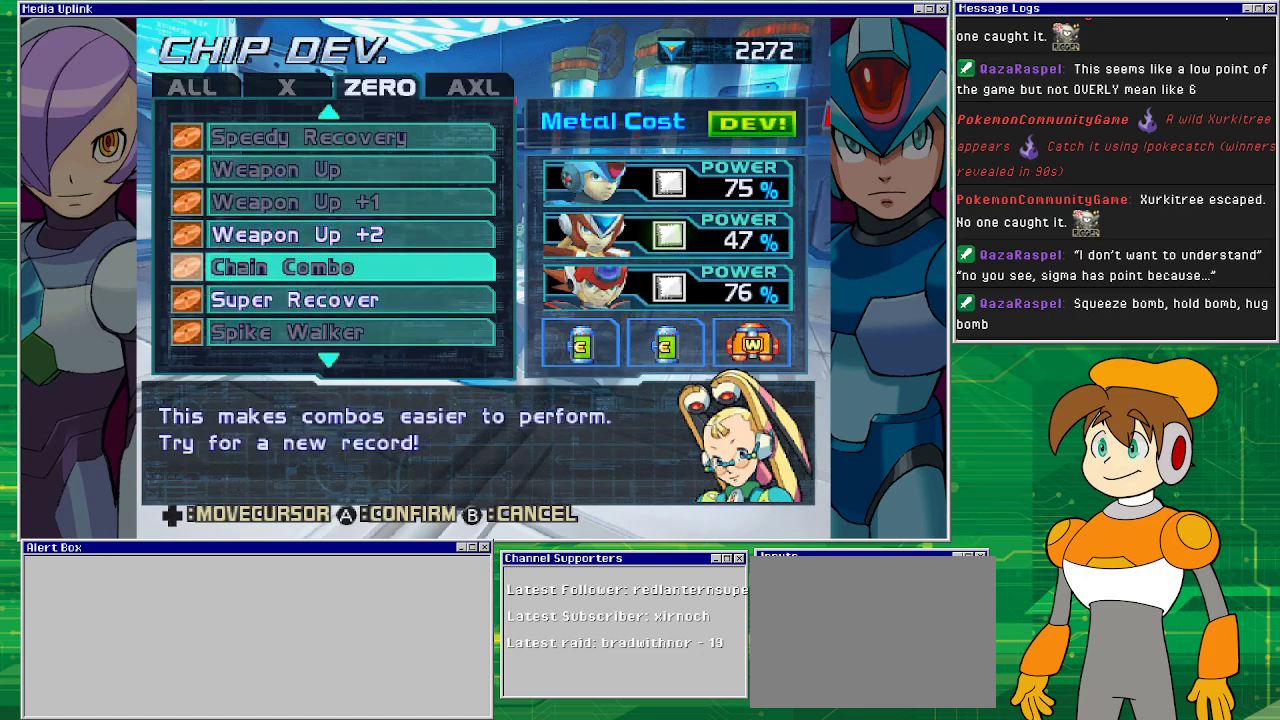
{"buttons": [], "left_stick": "center", "events": [[67, "DPAD_DOWN", "down"], [200, "DPAD_DOWN", "up"]]}
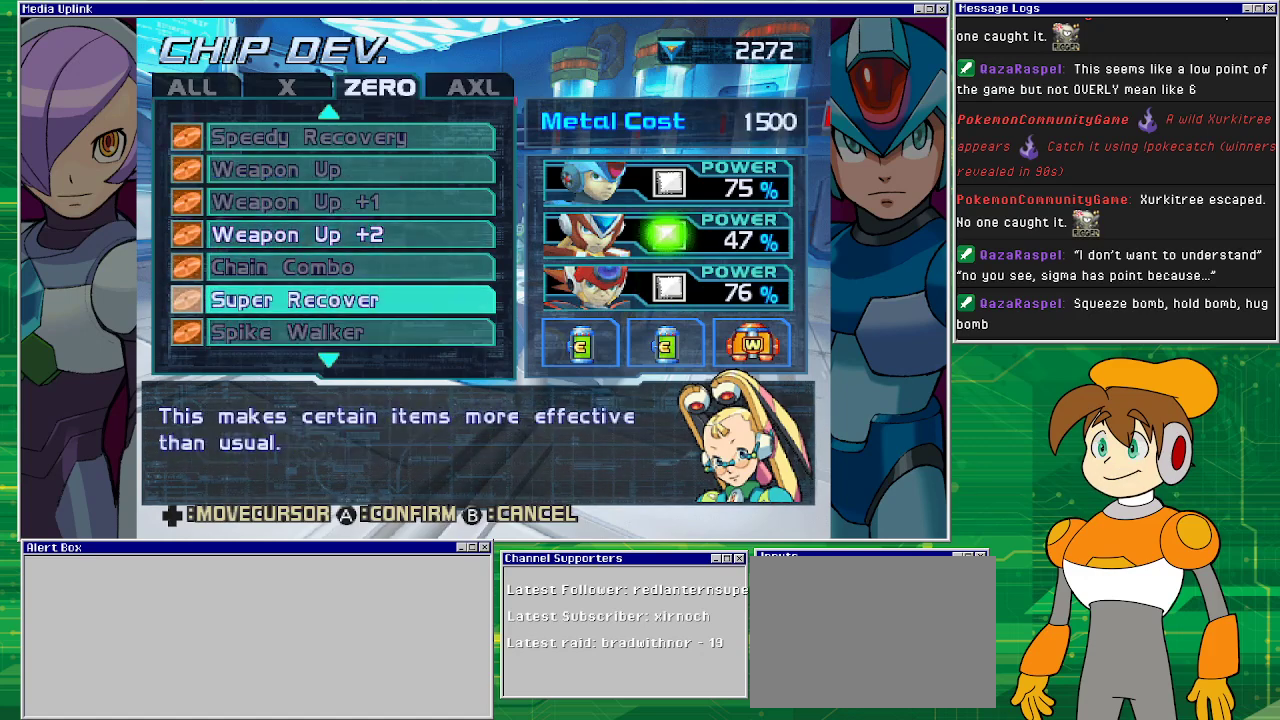
{"buttons": [], "left_stick": "center", "events": [[67, "CROSS", "down"], [200, "CROSS", "up"]]}
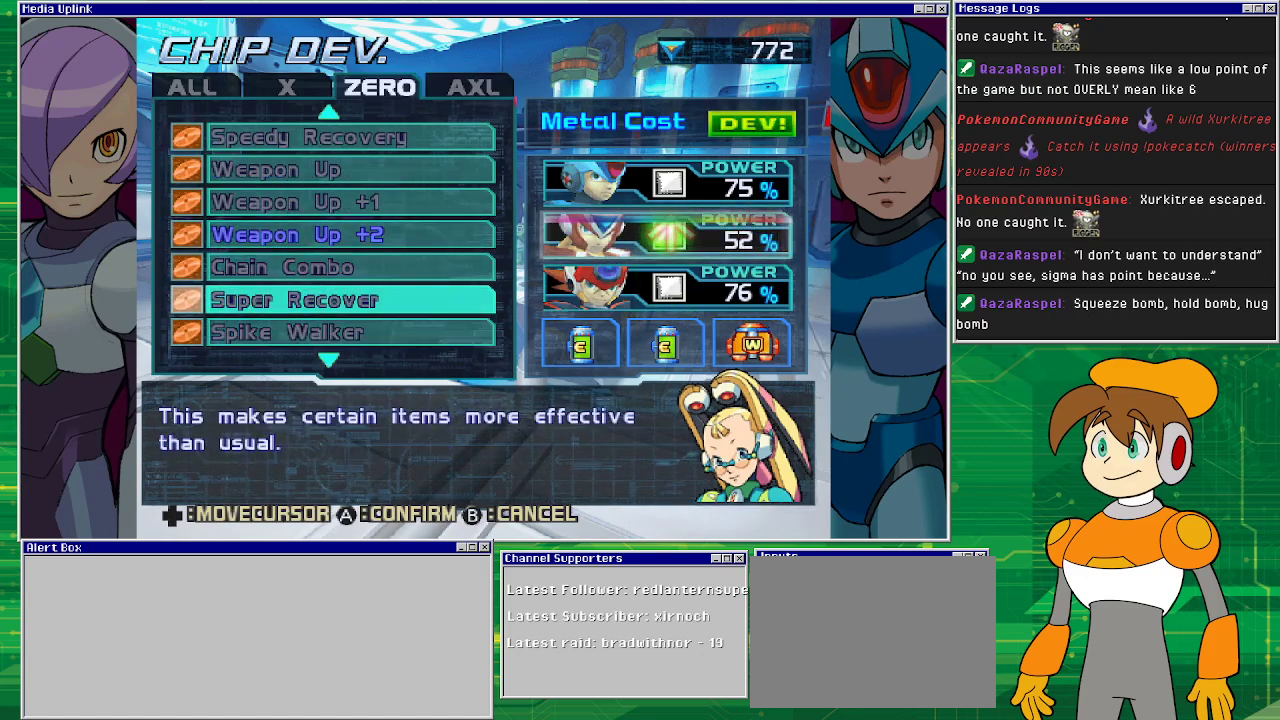
{"buttons": [], "left_stick": "center", "events": []}
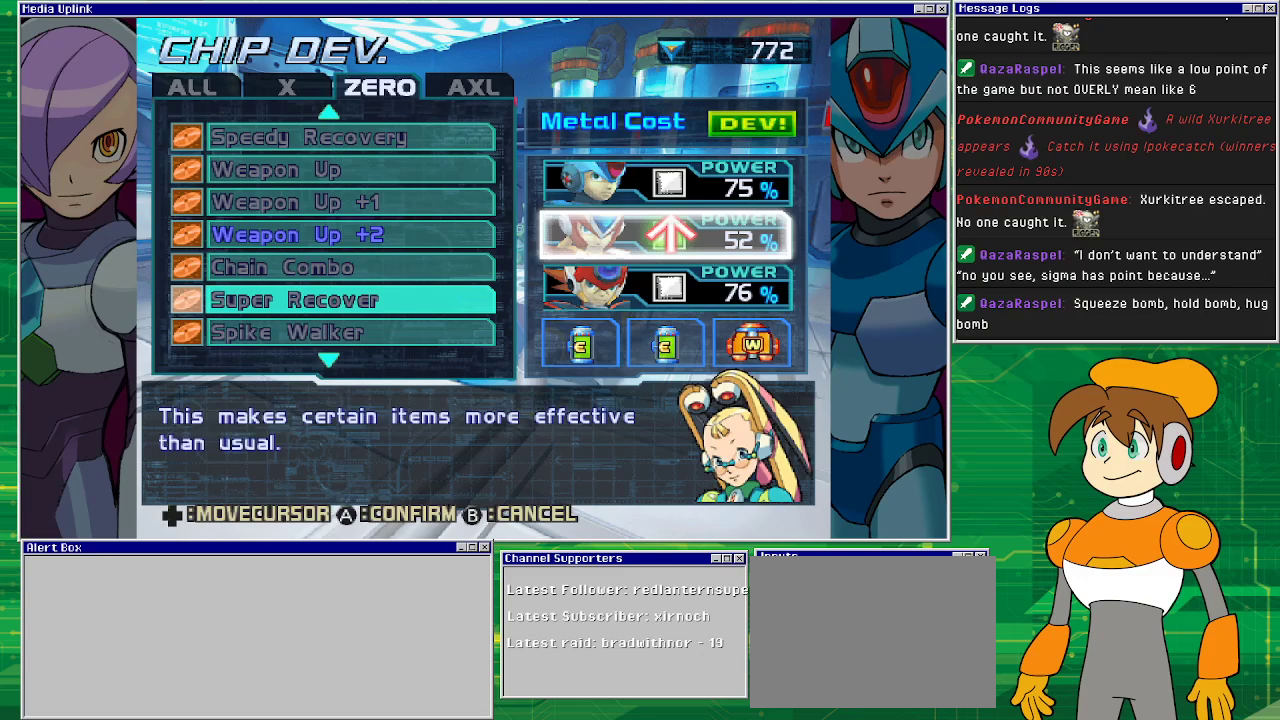
{"buttons": [], "left_stick": "center", "events": []}
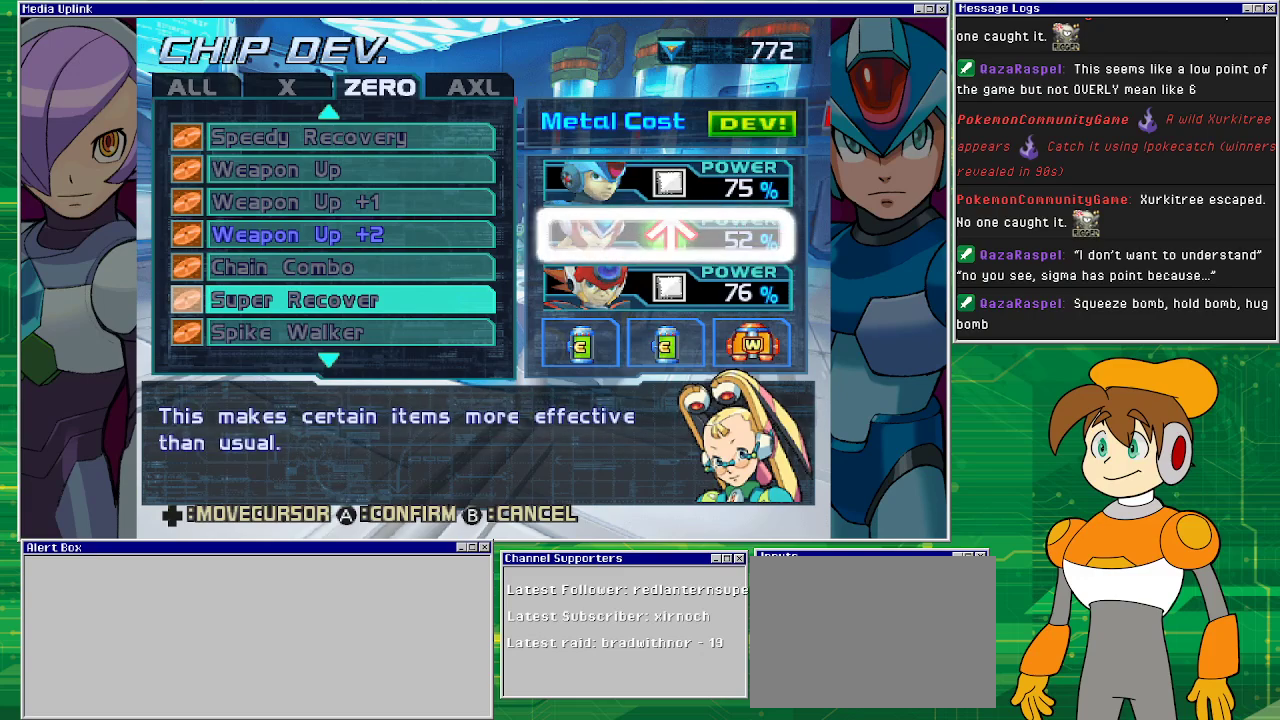
{"buttons": [], "left_stick": "center", "events": []}
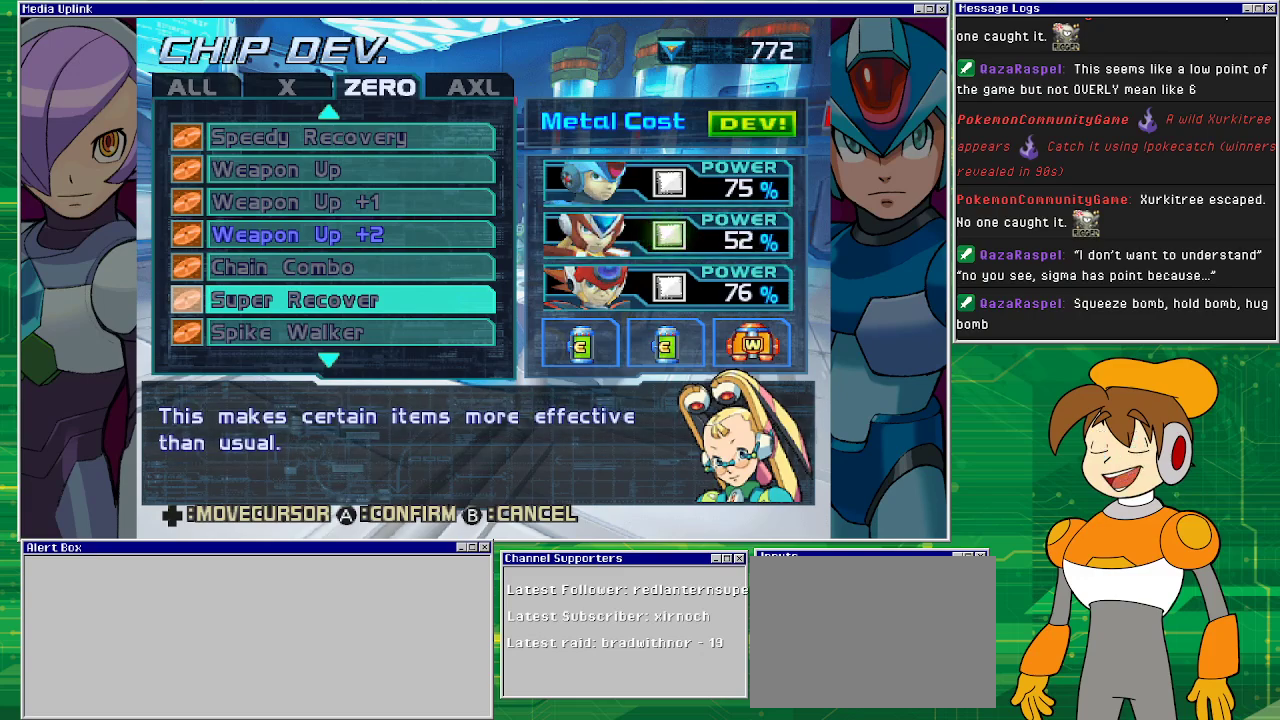
{"buttons": [], "left_stick": "center", "events": []}
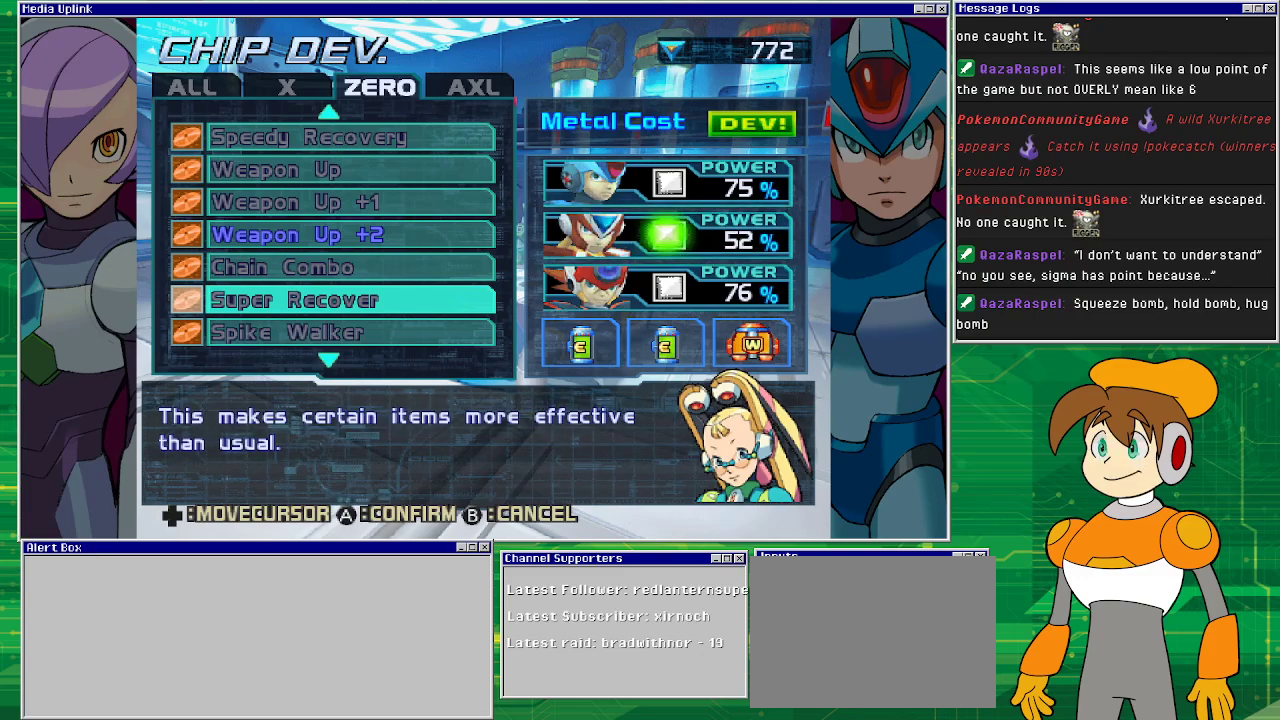
{"buttons": [], "left_stick": "center", "events": []}
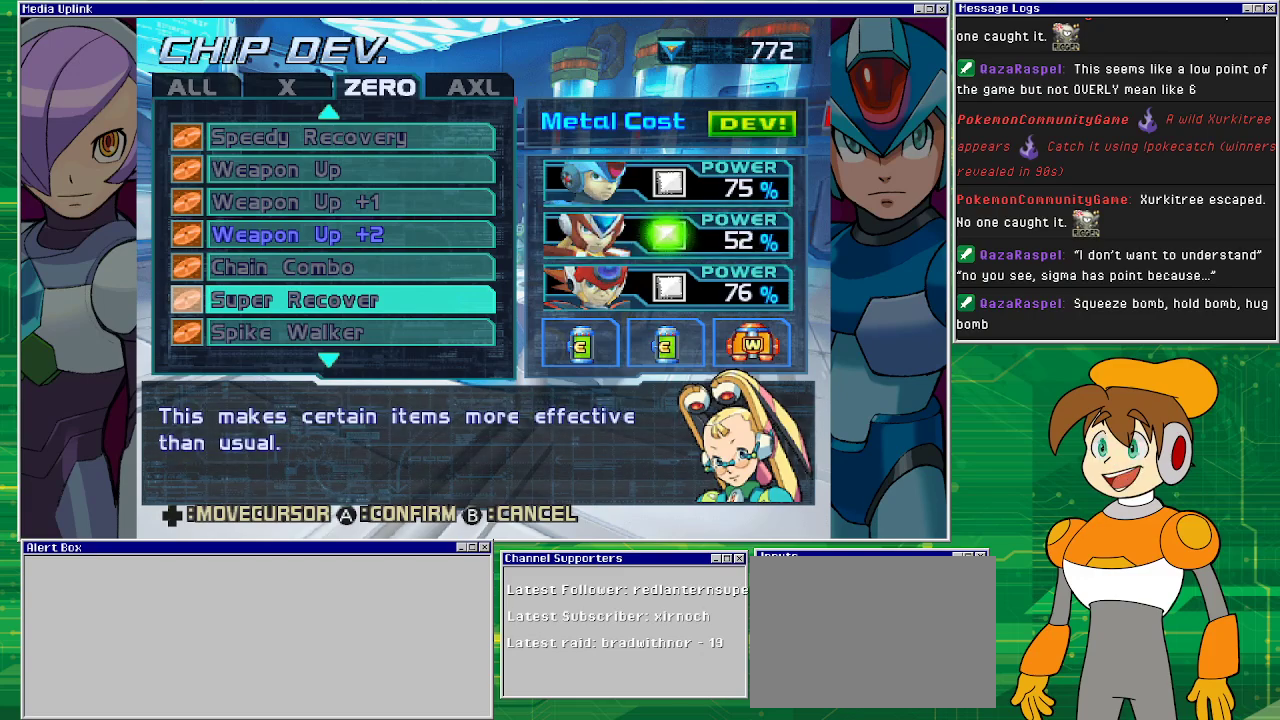
{"buttons": [], "left_stick": "center", "events": [[233, "CIRCLE", "down"], [333, "CIRCLE", "up"]]}
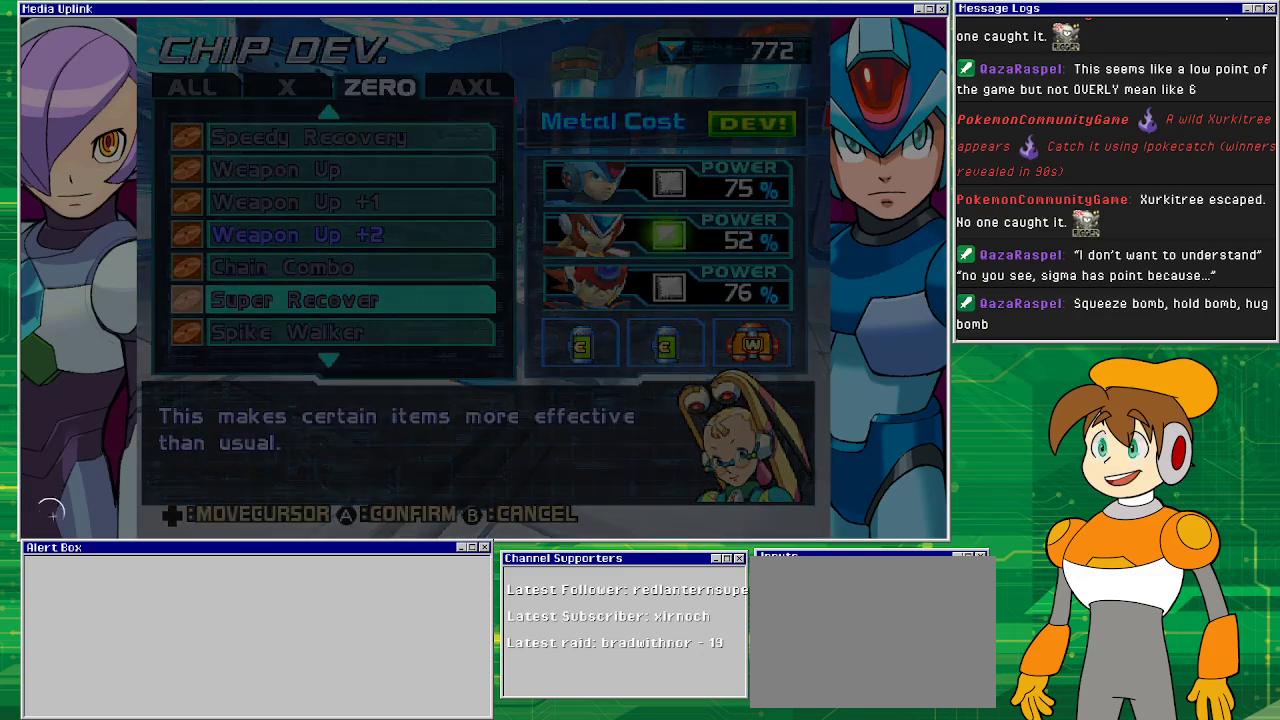
{"buttons": [], "left_stick": "center", "events": []}
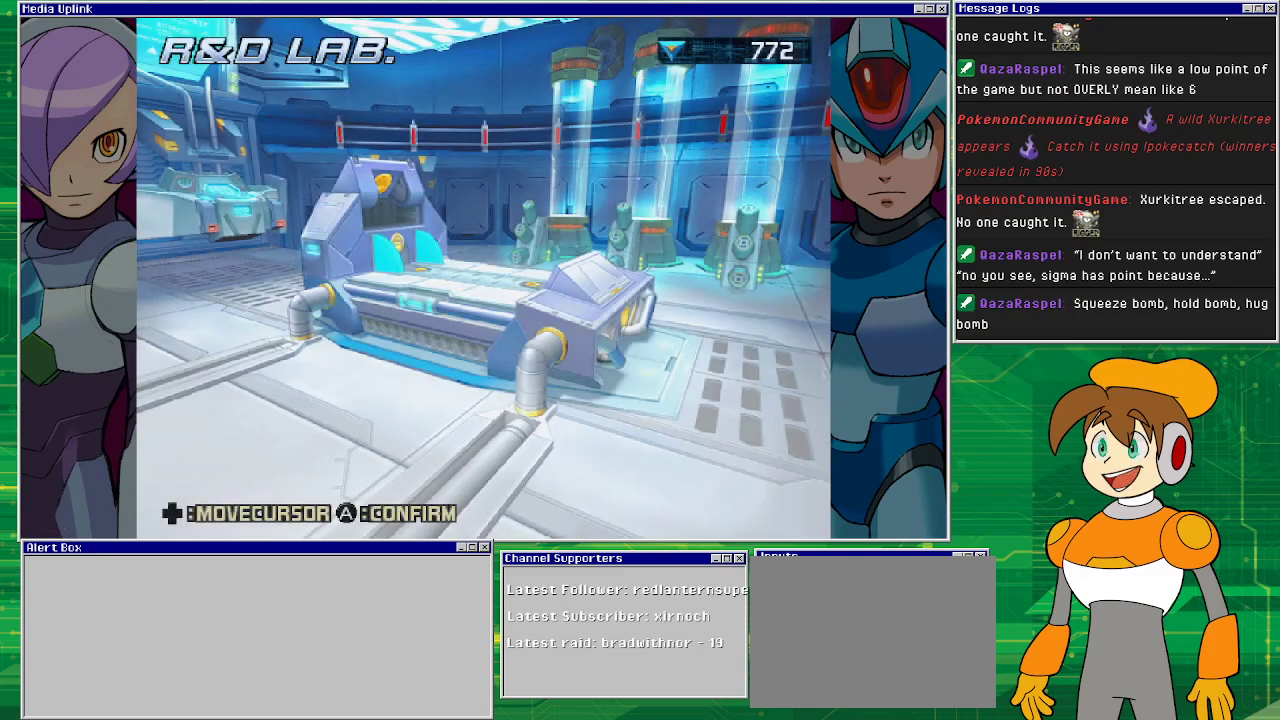
{"buttons": [], "left_stick": "center", "events": []}
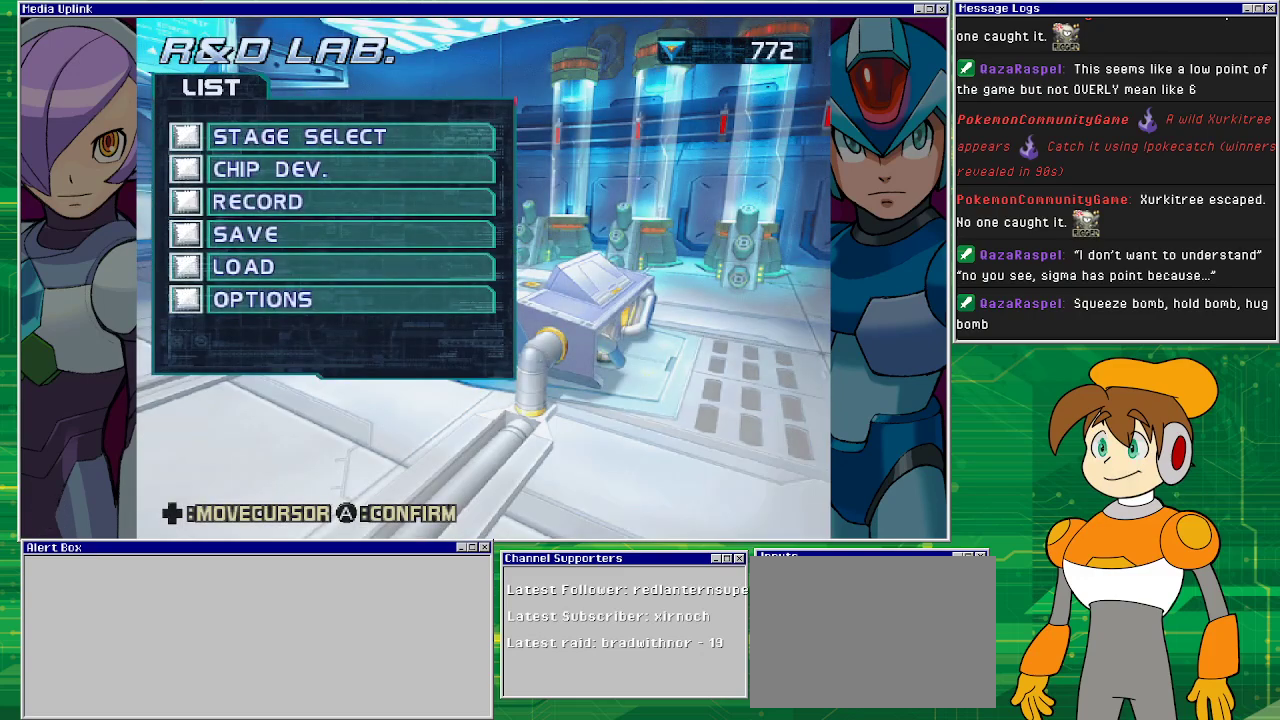
{"buttons": [], "left_stick": "center", "events": []}